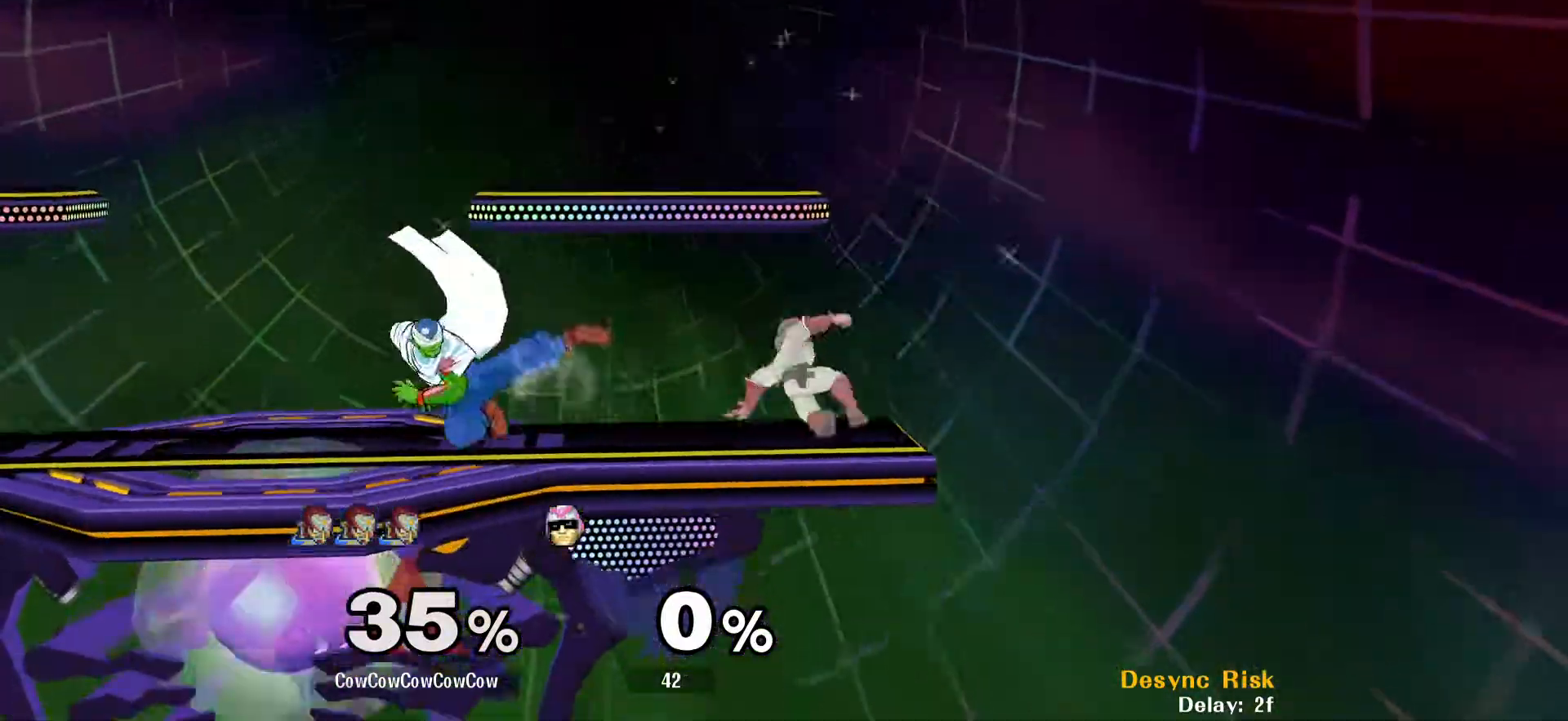
Gameplay with a controller (arcade stick); each line is a JSON object with the inputs held at the frame after it. "events" lists button and stick changes between this image and that frame as [ms after this image, input, new state], when the widget could be followed in between. Not read: L3 R3 other_buttons.
{"buttons": ["DPAD_DOWN"], "events": [[333, "DPAD_DOWN", "down"]]}
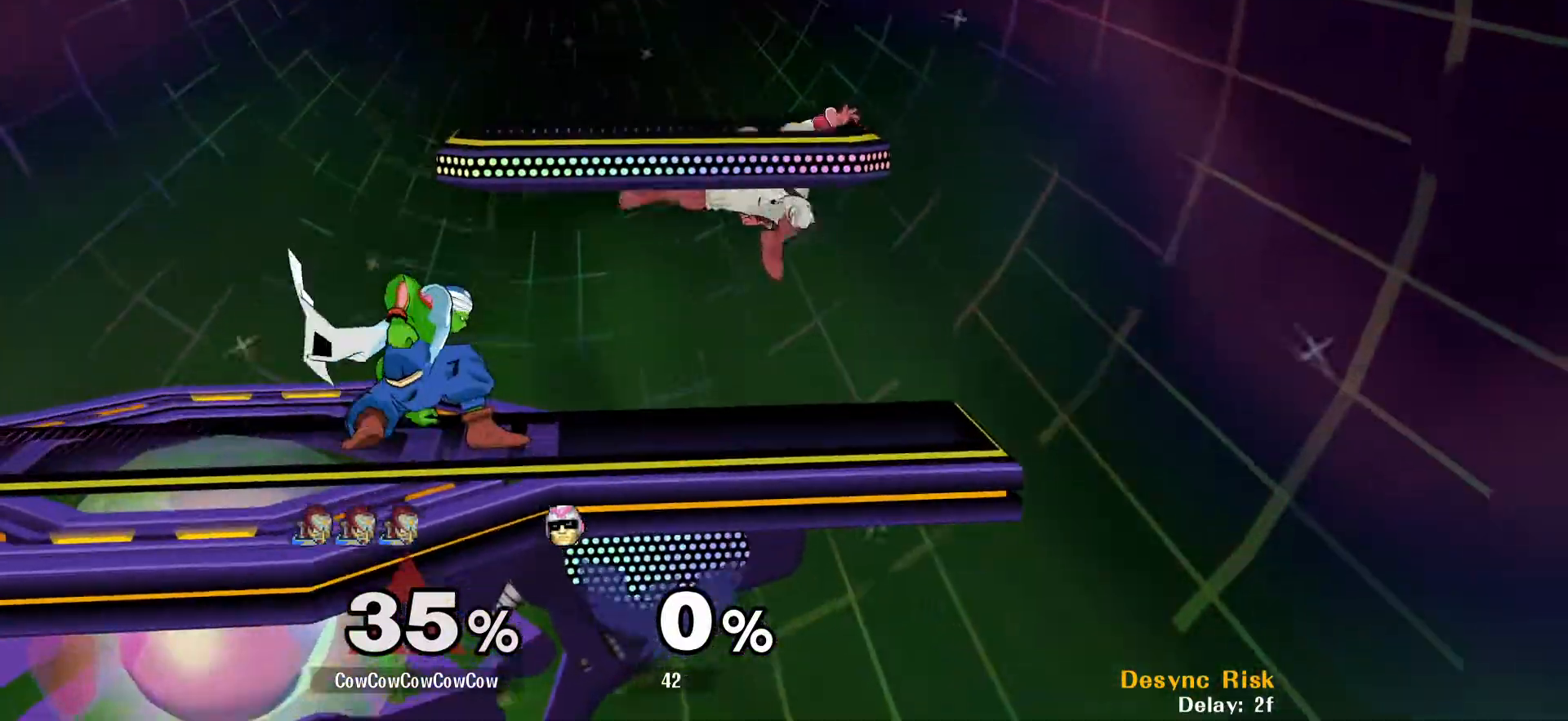
{"buttons": ["DPAD_RIGHT"], "events": [[133, "DPAD_LEFT", "down"], [150, "Y", "down"], [233, "R1", "down"], [283, "DPAD_LEFT", "up"], [317, "DPAD_DOWN", "up"], [333, "R1", "up"], [350, "Y", "up"], [417, "DPAD_RIGHT", "down"]]}
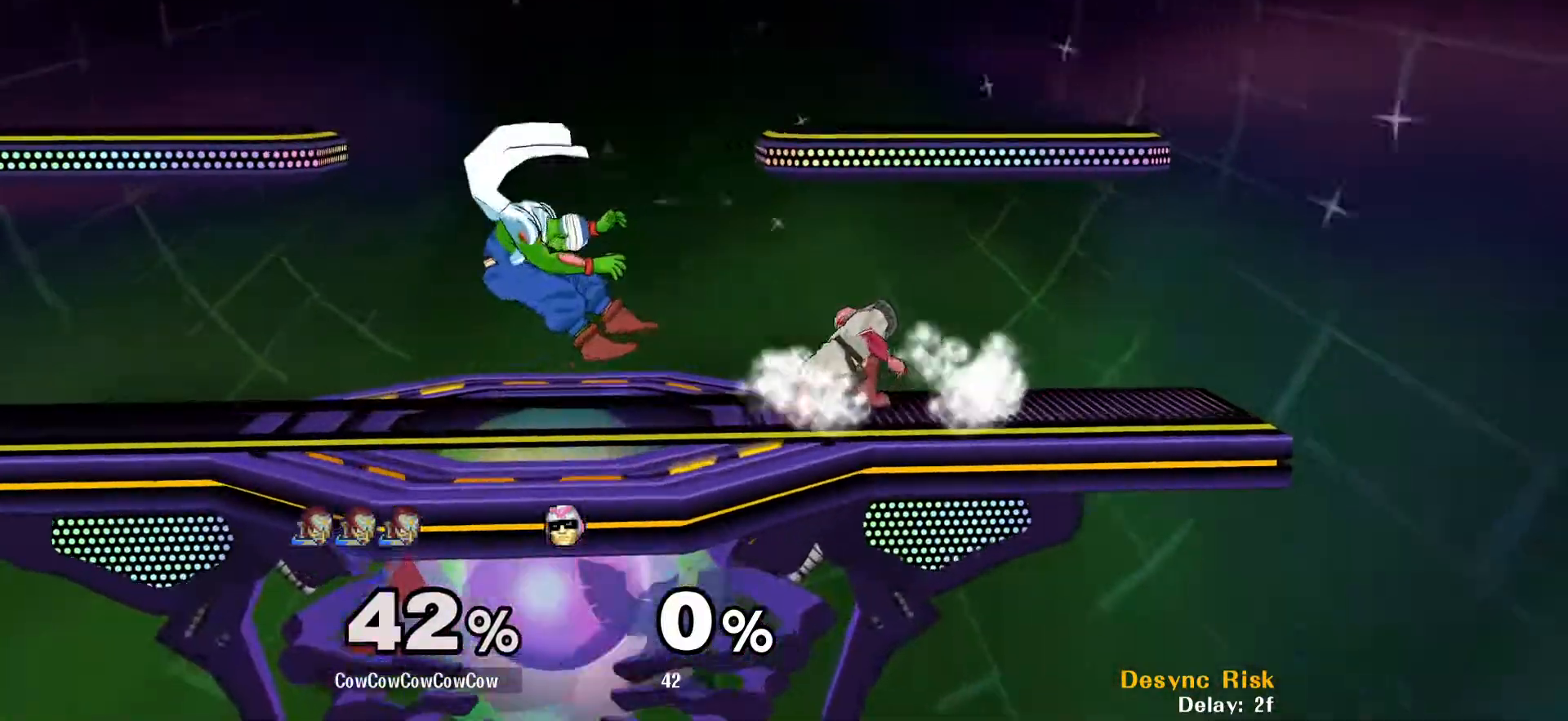
{"buttons": [], "events": [[83, "DPAD_RIGHT", "up"], [167, "L1", "down"], [317, "L1", "up"]]}
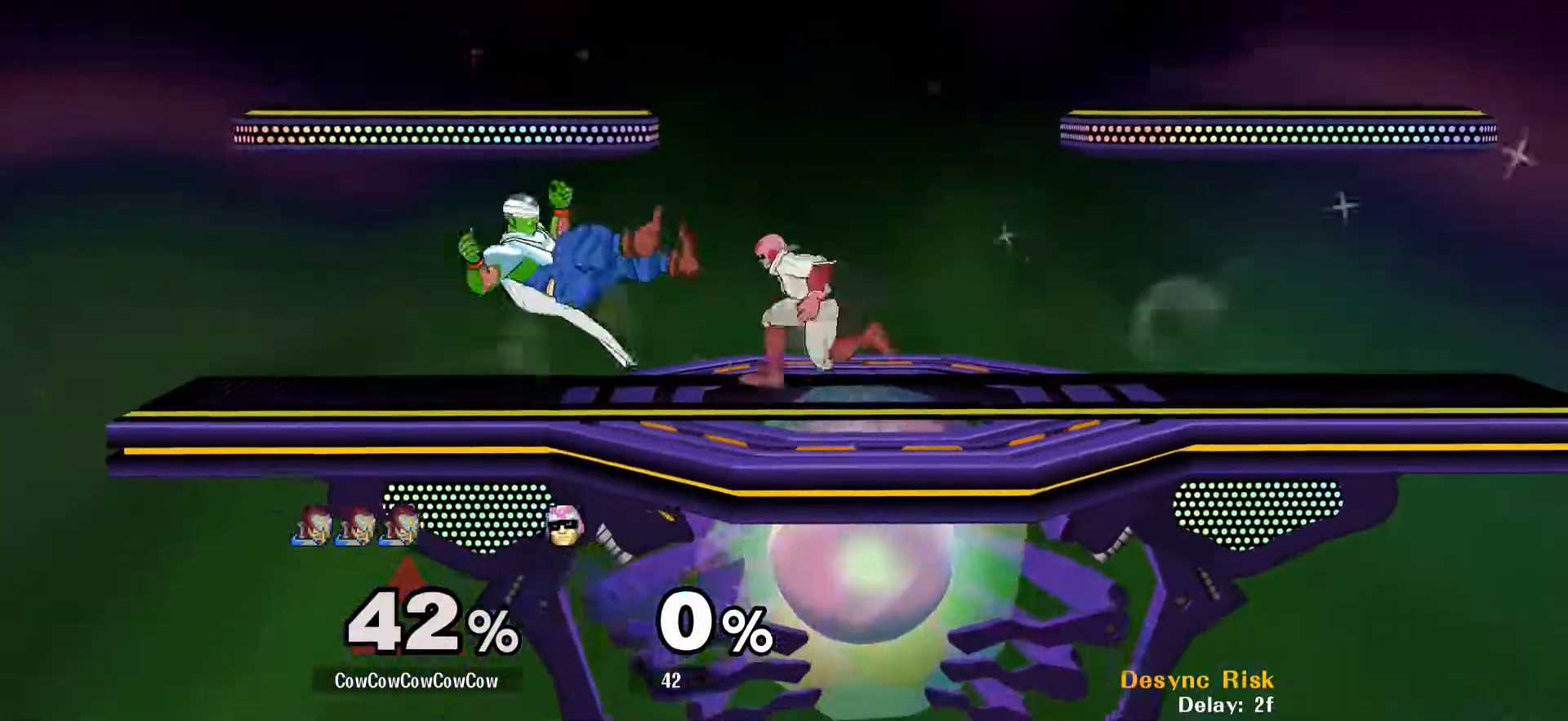
{"buttons": [], "events": [[17, "DPAD_UP", "down"], [283, "DPAD_UP", "up"]]}
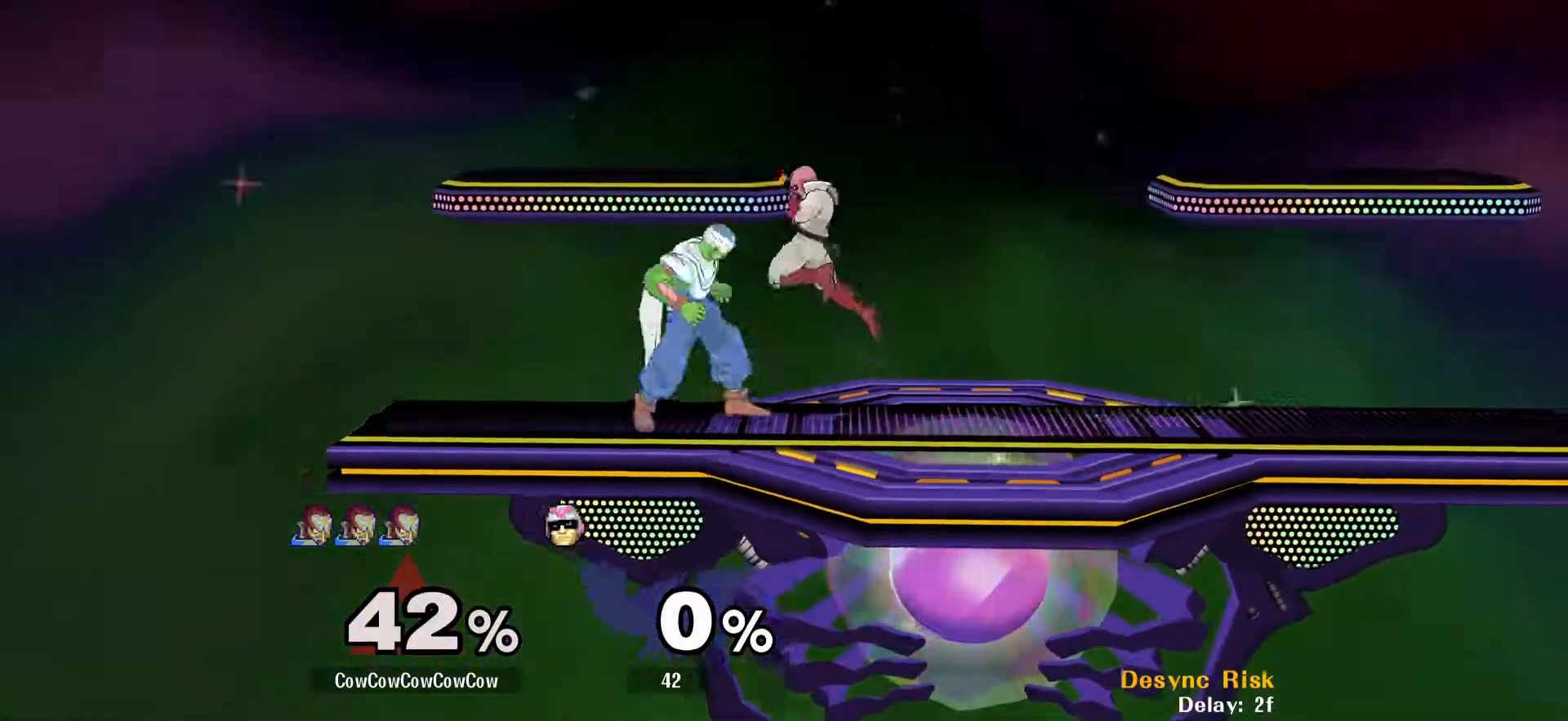
{"buttons": [], "events": [[50, "DPAD_LEFT", "down"], [83, "DPAD_RIGHT", "down"], [133, "B", "down"], [133, "DPAD_LEFT", "up"], [217, "DPAD_UP", "down"], [233, "B", "up"], [417, "DPAD_UP", "up"], [450, "DPAD_RIGHT", "up"]]}
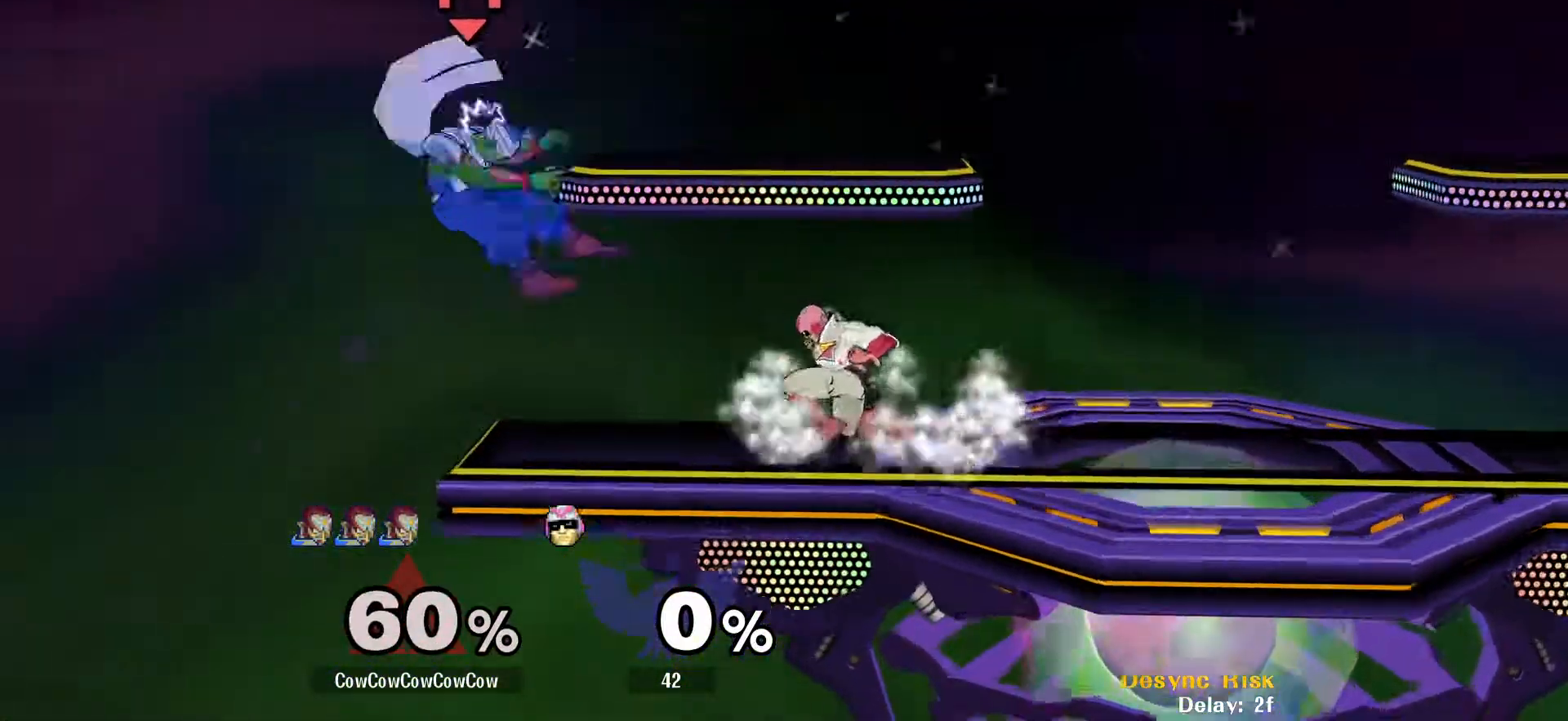
{"buttons": ["Y", "DPAD_RIGHT"], "events": [[183, "DPAD_RIGHT", "down"], [483, "Y", "down"]]}
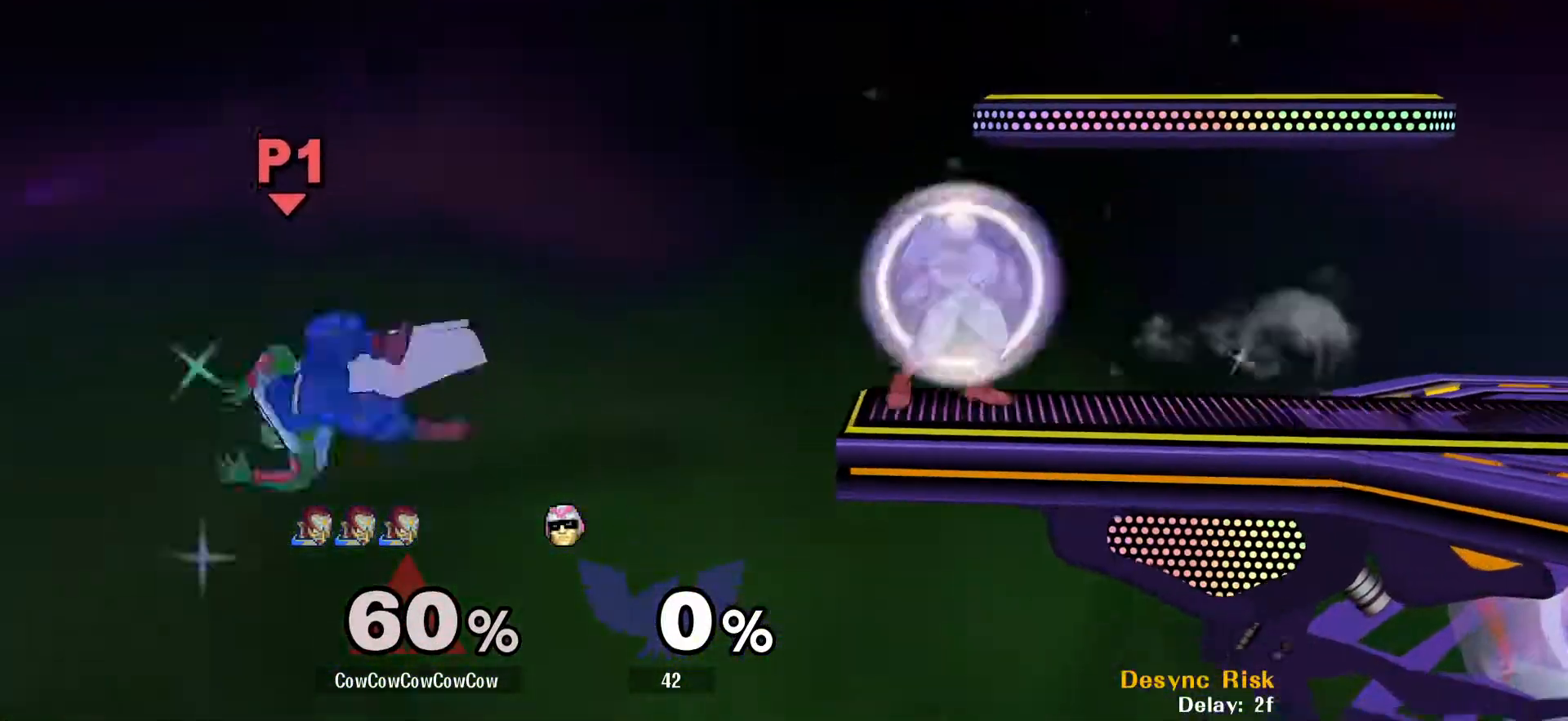
{"buttons": ["DPAD_RIGHT"], "events": [[17, "C_UP", "down"], [83, "Y", "up"], [133, "C_UP", "up"]]}
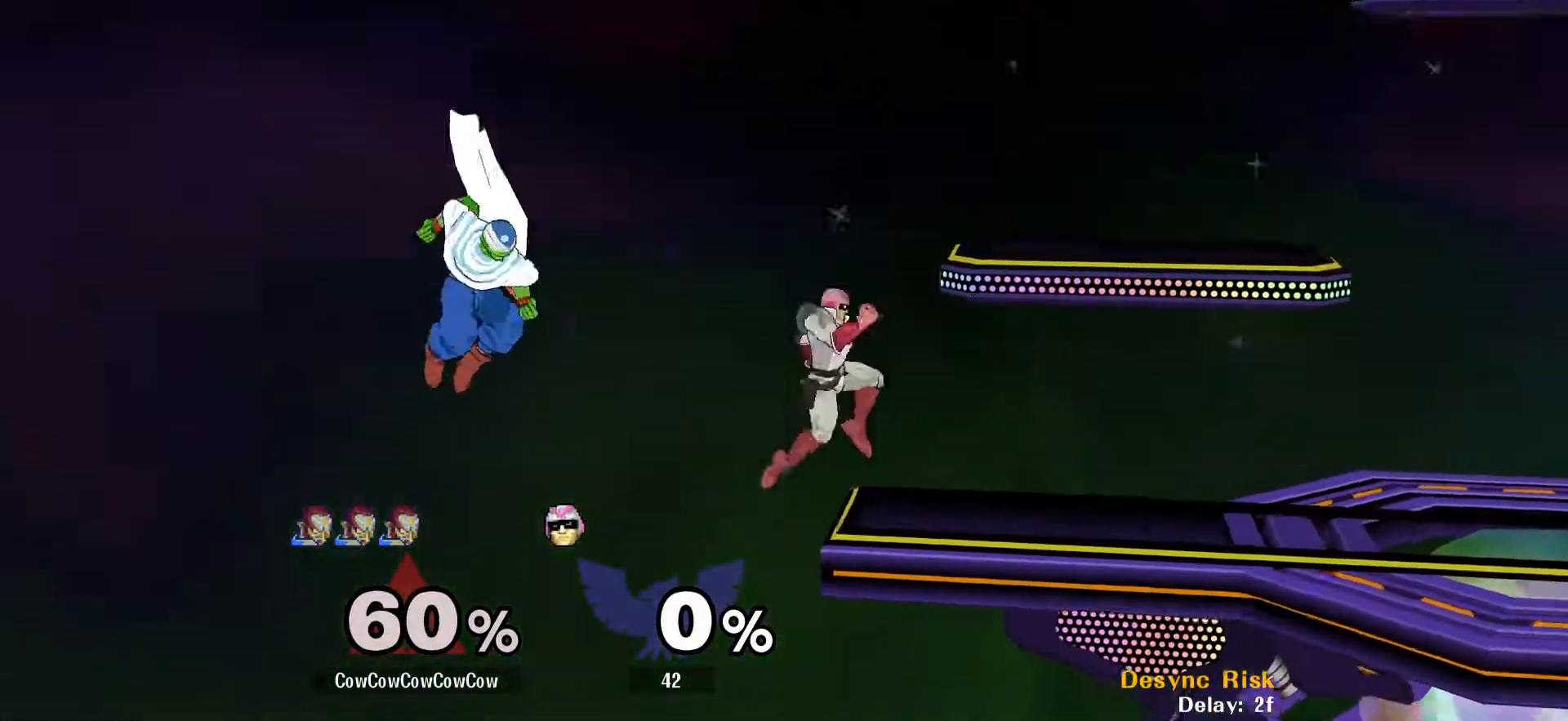
{"buttons": ["DPAD_RIGHT"], "events": [[100, "DPAD_UP", "down"], [117, "B", "down"], [167, "B", "up"], [183, "DPAD_UP", "up"]]}
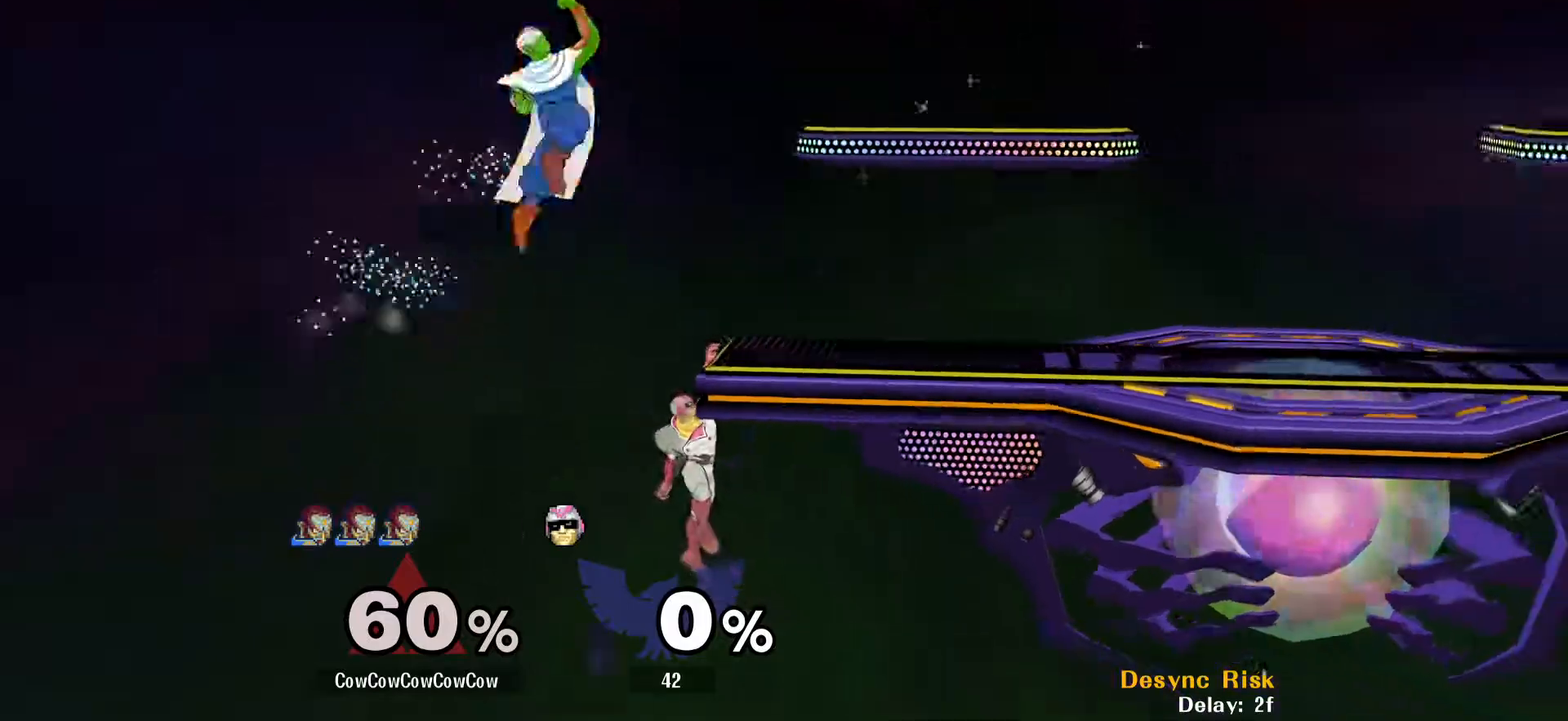
{"buttons": ["DPAD_LEFT"], "events": [[350, "DPAD_RIGHT", "up"], [383, "DPAD_LEFT", "down"]]}
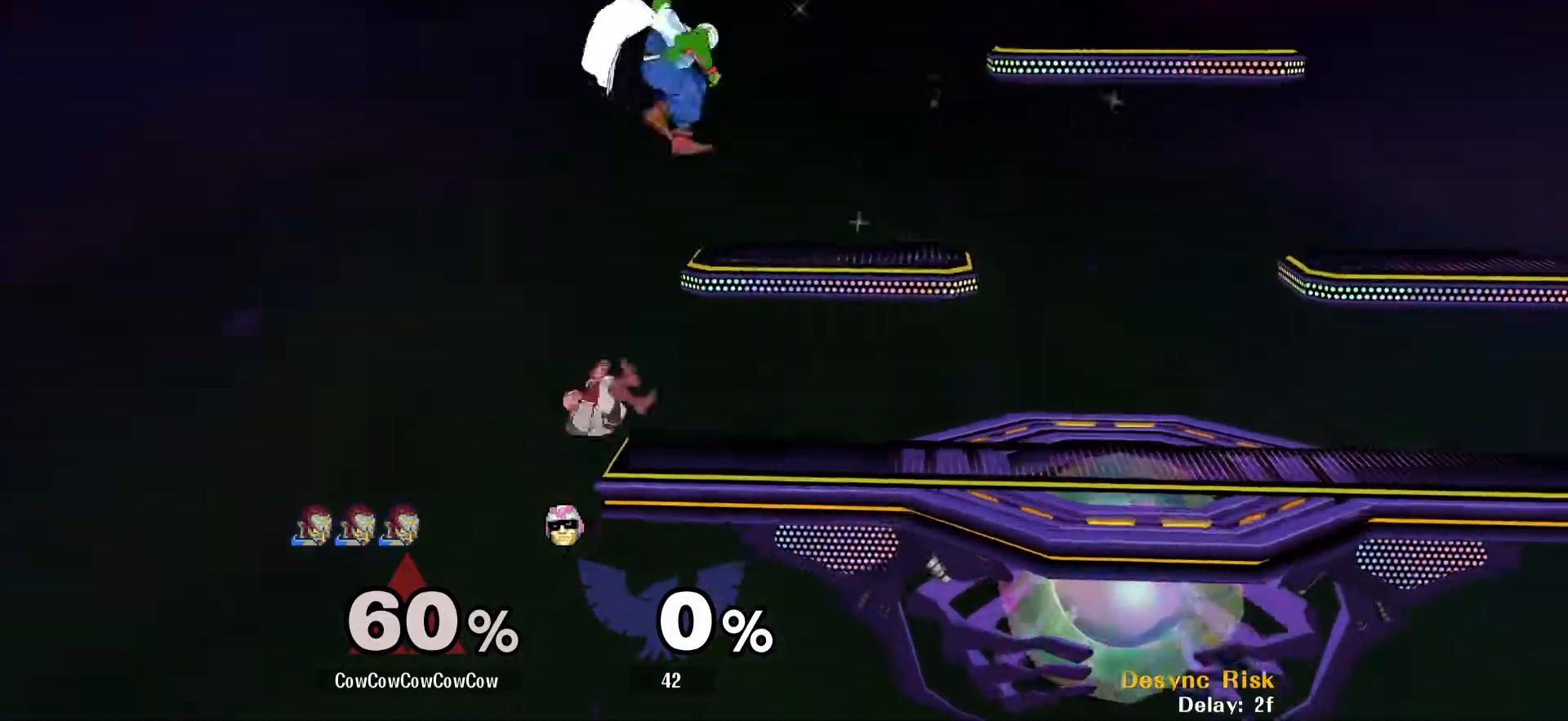
{"buttons": ["DPAD_LEFT"], "events": []}
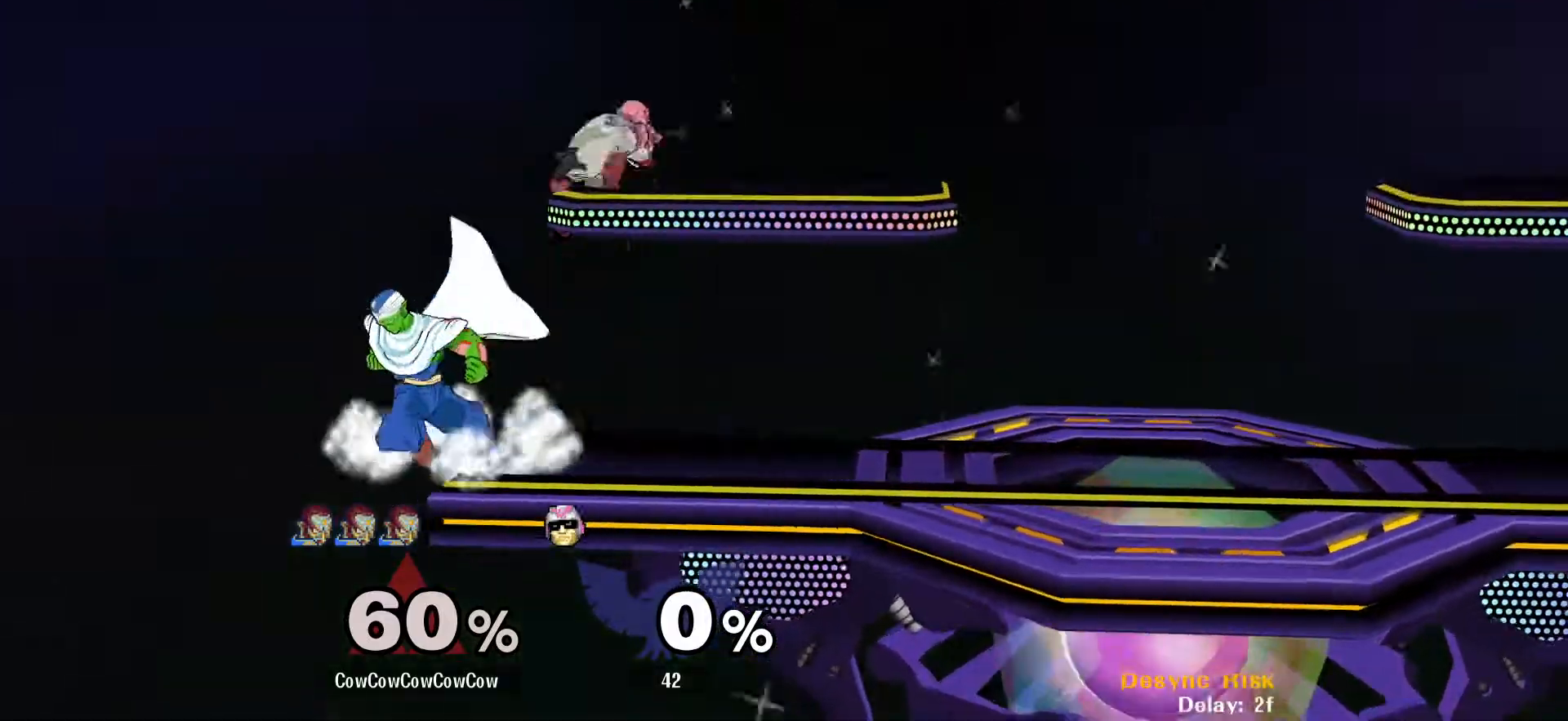
{"buttons": ["Y", "DPAD_RIGHT"], "events": [[117, "DPAD_LEFT", "up"], [283, "DPAD_LEFT", "down"], [283, "DPAD_RIGHT", "down"], [317, "Y", "down"], [350, "DPAD_LEFT", "up"]]}
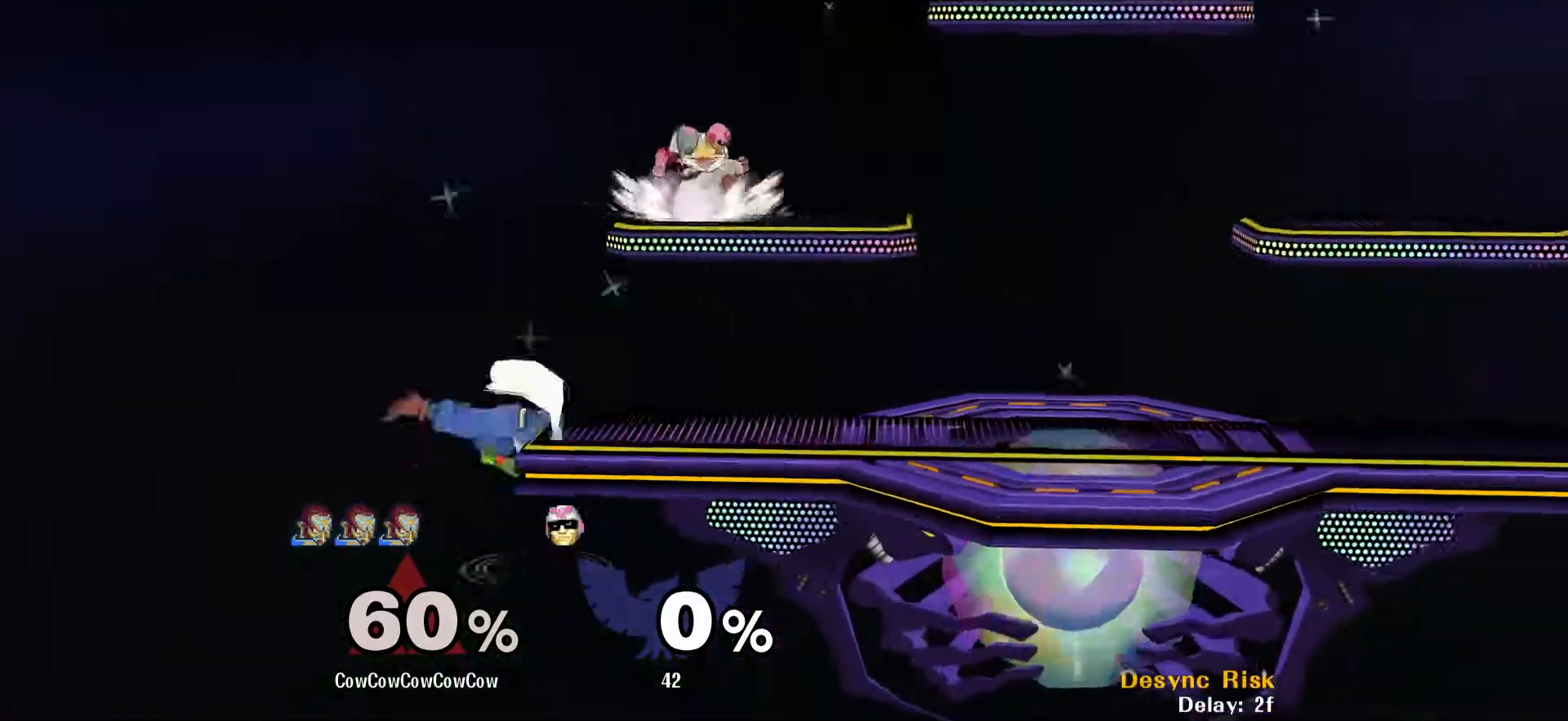
{"buttons": ["DPAD_RIGHT"], "events": [[83, "R1", "down"], [150, "DPAD_RIGHT", "up"], [167, "Y", "up"], [200, "DPAD_RIGHT", "down"], [200, "R1", "up"], [250, "Y", "down"], [333, "Y", "up"], [367, "C_UP", "down"], [400, "C_UP", "up"]]}
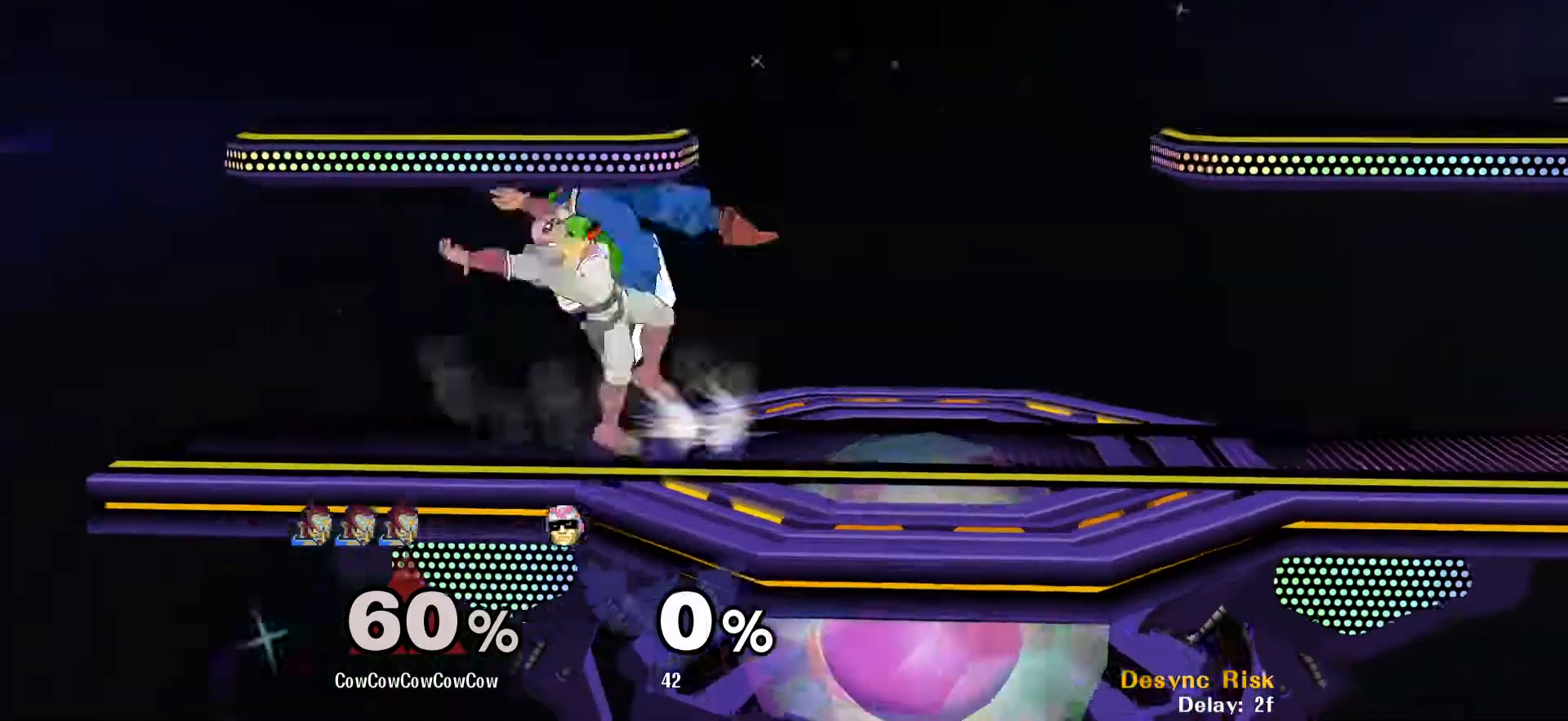
{"buttons": ["A", "DPAD_LEFT"], "events": [[167, "DPAD_DOWN", "down"], [250, "DPAD_LEFT", "down"], [317, "DPAD_DOWN", "up"], [317, "DPAD_RIGHT", "up"], [450, "A", "down"]]}
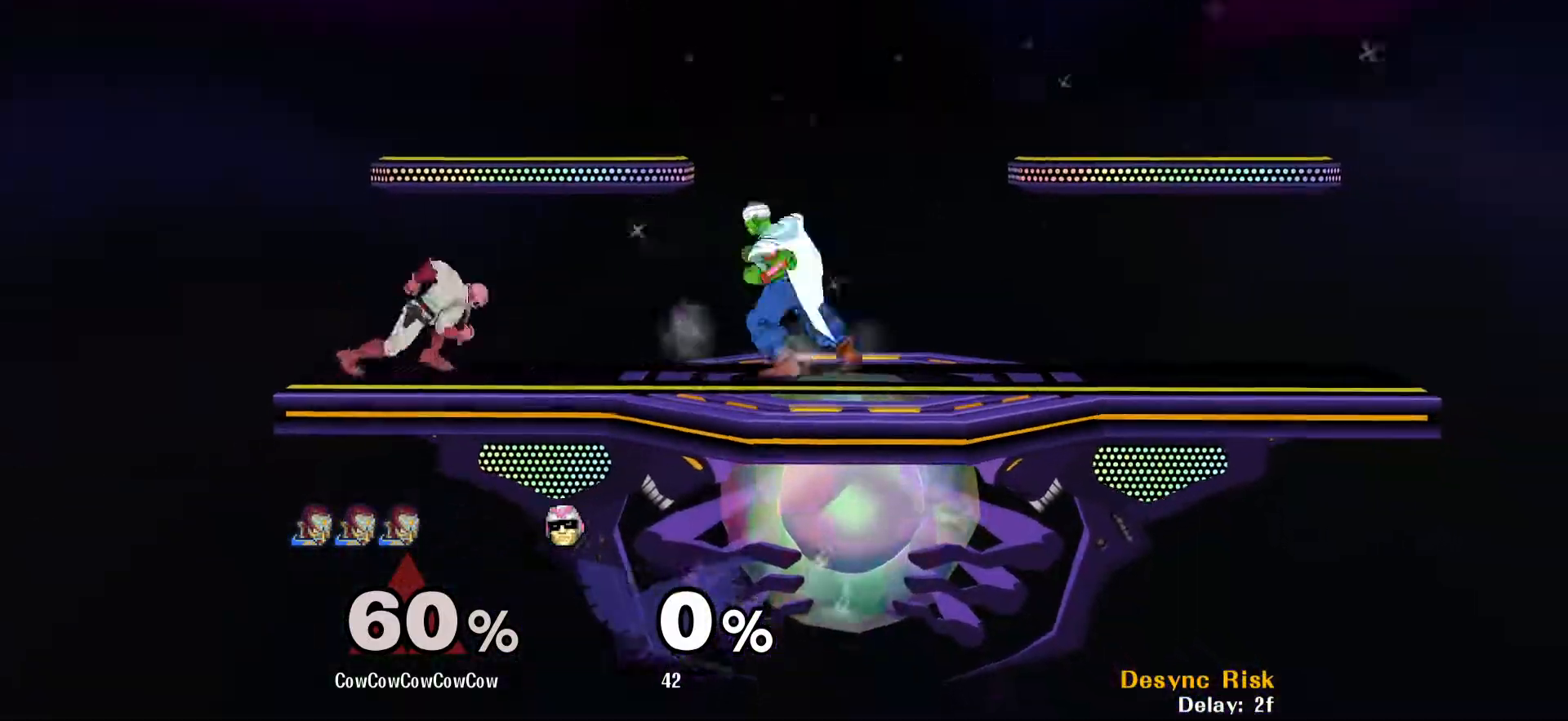
{"buttons": ["L1", "DPAD_DOWN"], "events": [[17, "A", "up"], [117, "A", "down"], [250, "A", "up"], [283, "DPAD_DOWN", "down"], [300, "DPAD_LEFT", "up"], [417, "L1", "down"]]}
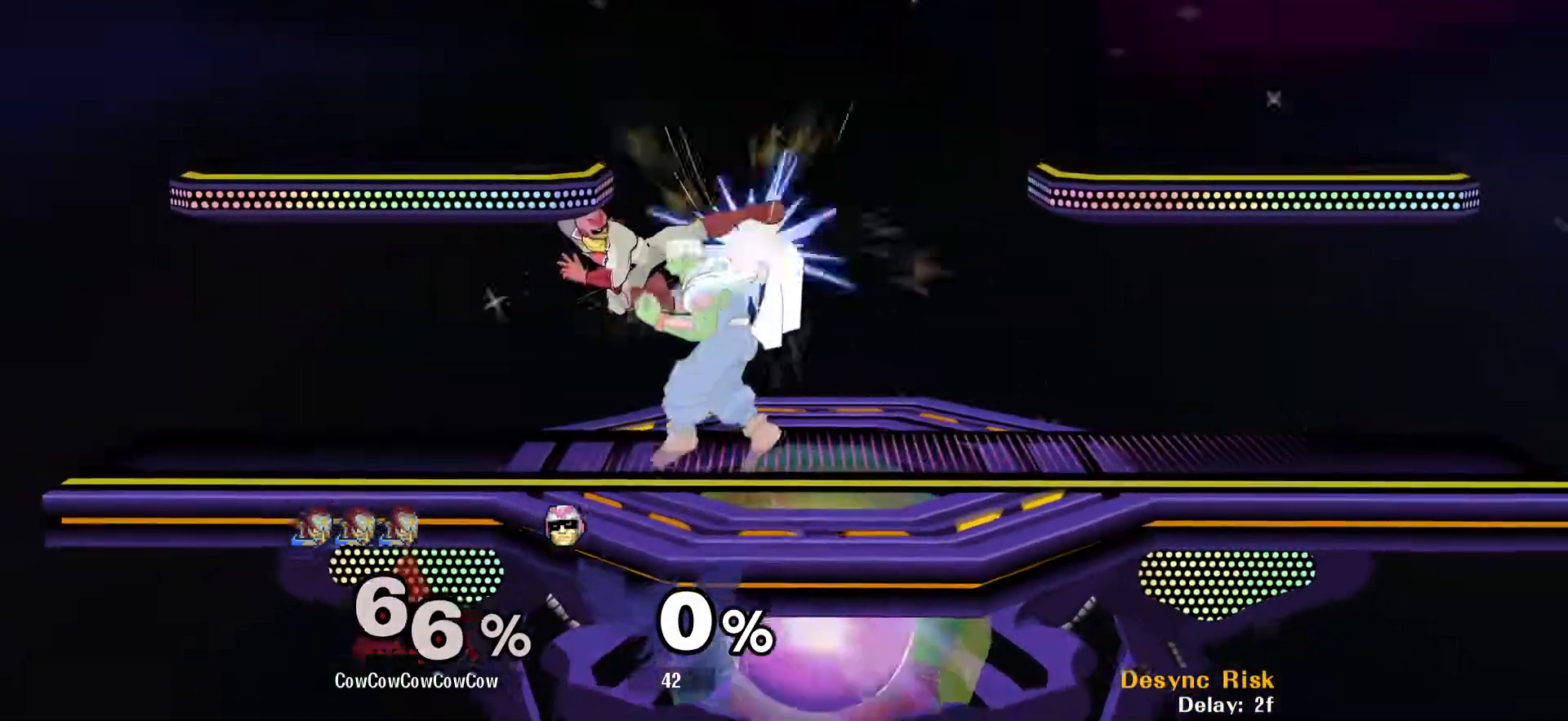
{"buttons": ["L1", "DPAD_LEFT"], "events": [[17, "A", "down"], [117, "A", "up"], [167, "A", "down"], [250, "A", "up"], [333, "A", "down"], [367, "A", "up"], [400, "DPAD_LEFT", "down"], [433, "DPAD_DOWN", "up"]]}
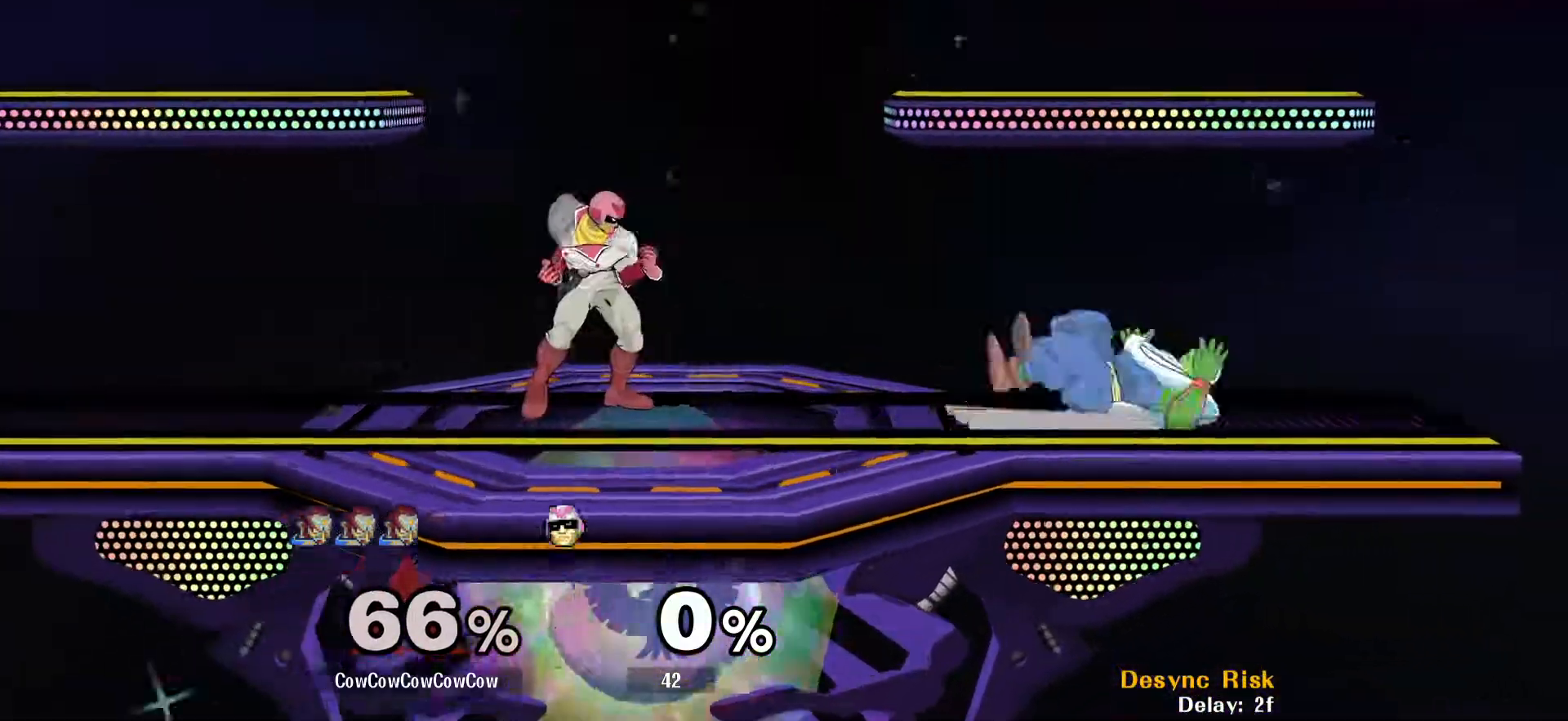
{"buttons": ["L1", "DPAD_LEFT", "C_LEFT"], "events": [[417, "C_LEFT", "down"]]}
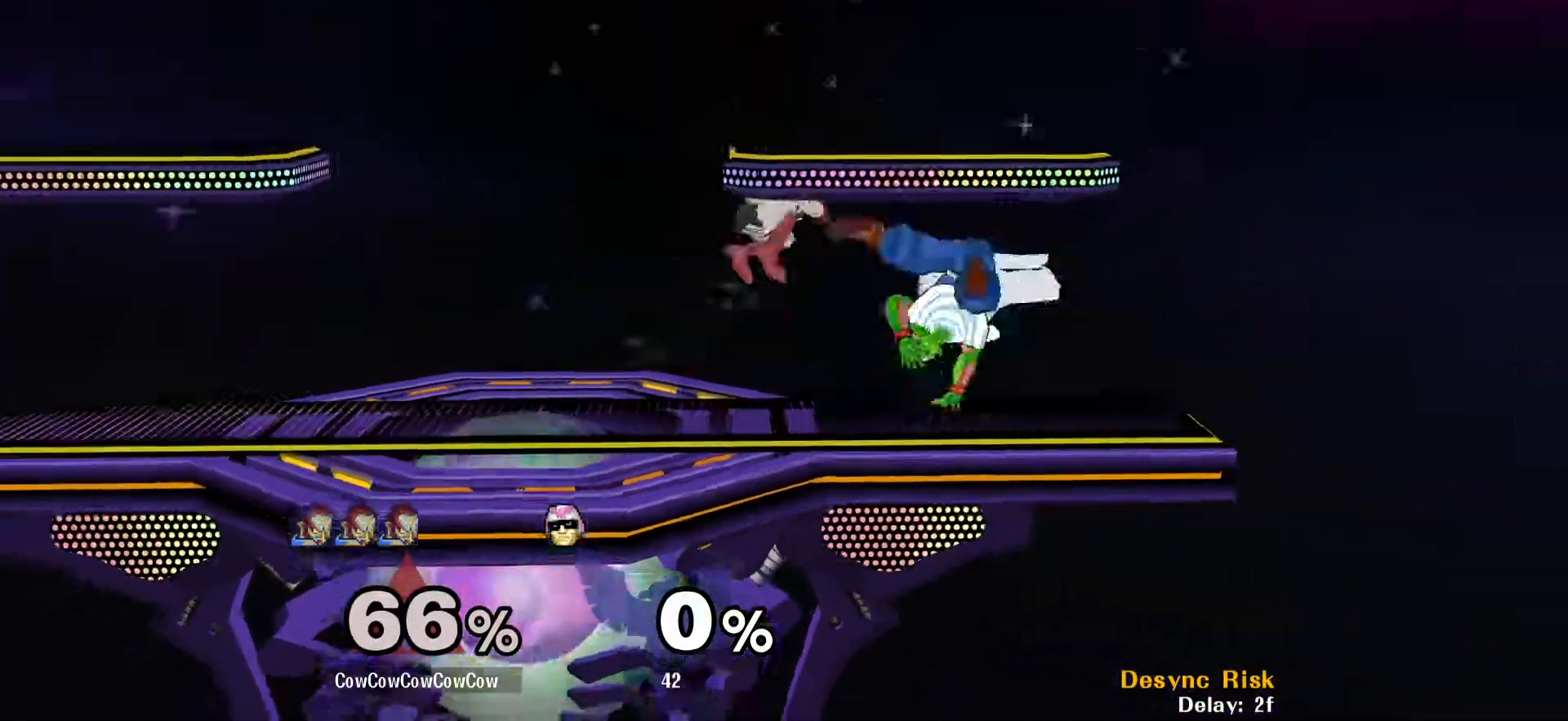
{"buttons": ["L1", "DPAD_LEFT", "C_LEFT"], "events": [[100, "DPAD_UP", "down"], [467, "DPAD_UP", "up"]]}
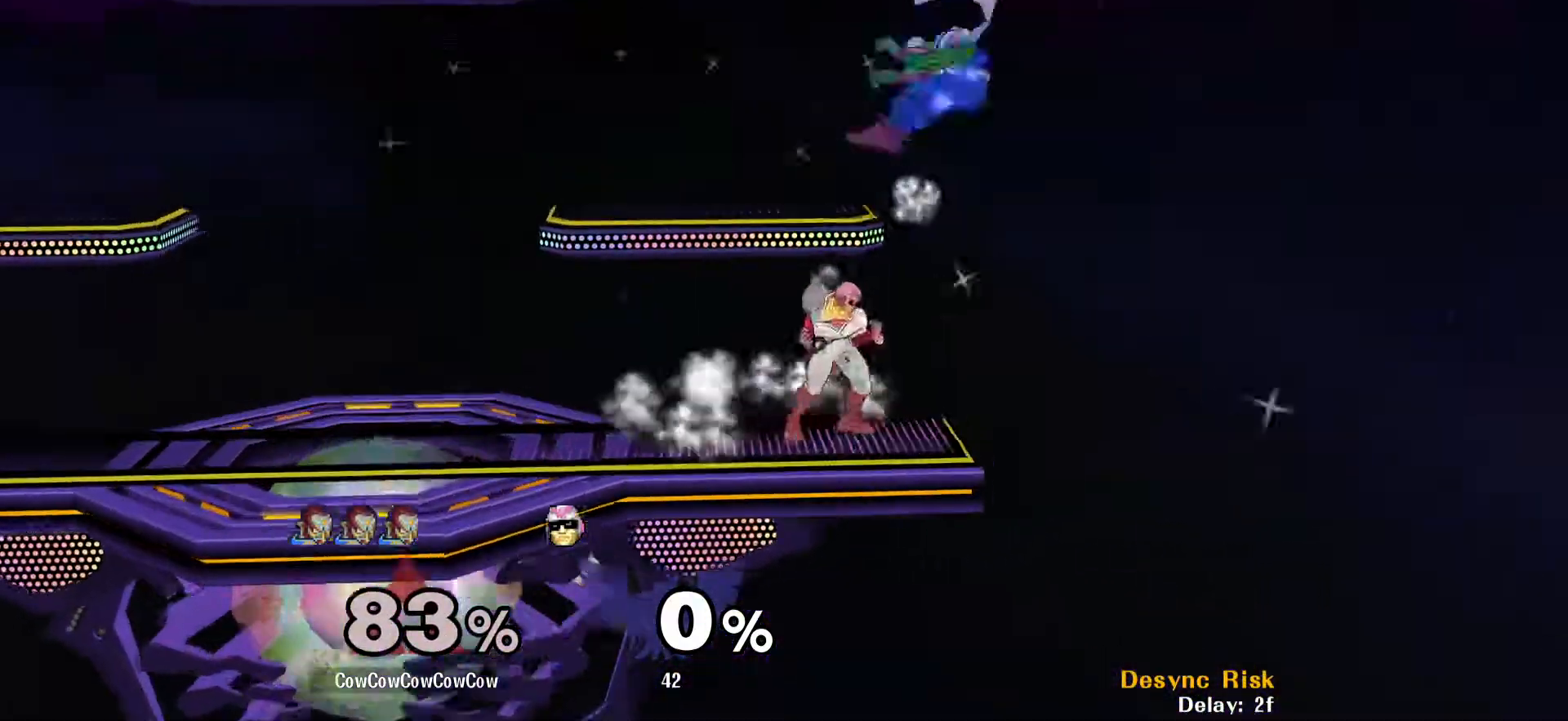
{"buttons": ["DPAD_LEFT"], "events": [[17, "L1", "up"], [33, "C_LEFT", "up"], [33, "DPAD_LEFT", "up"], [417, "DPAD_LEFT", "down"]]}
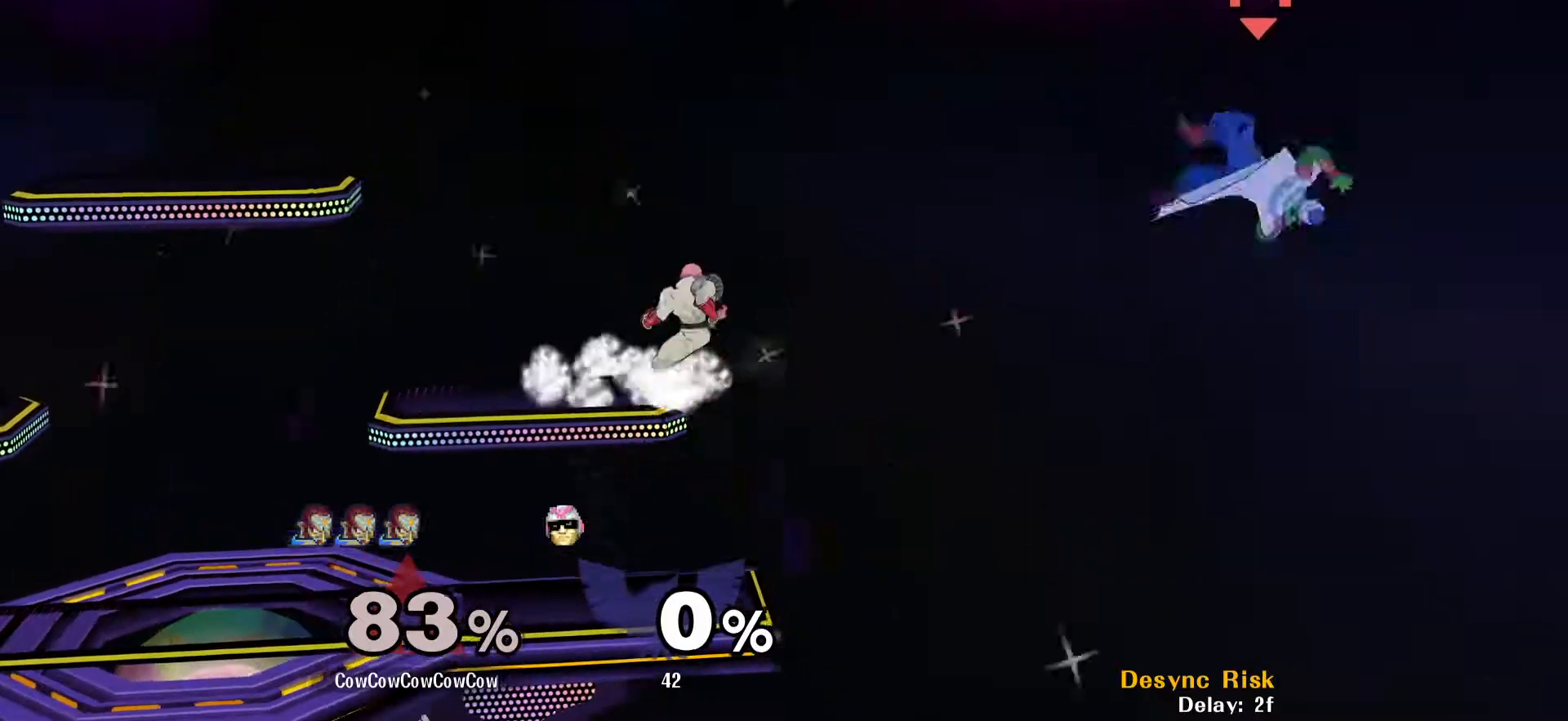
{"buttons": ["DPAD_LEFT"], "events": [[283, "Y", "down"], [300, "C_UP", "down"], [367, "Y", "up"], [383, "C_UP", "up"]]}
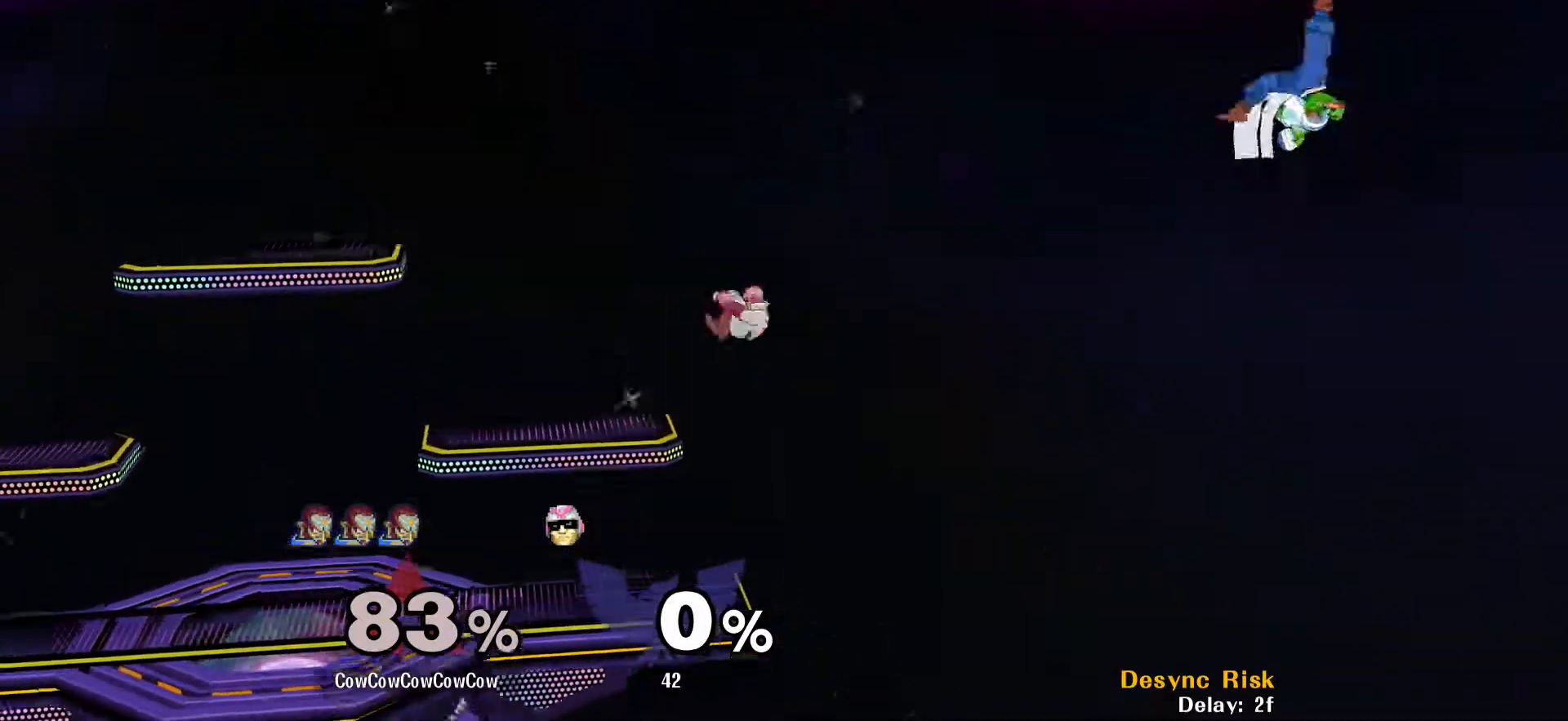
{"buttons": ["B", "DPAD_DOWN", "DPAD_LEFT"], "events": [[317, "DPAD_DOWN", "down"], [367, "B", "down"]]}
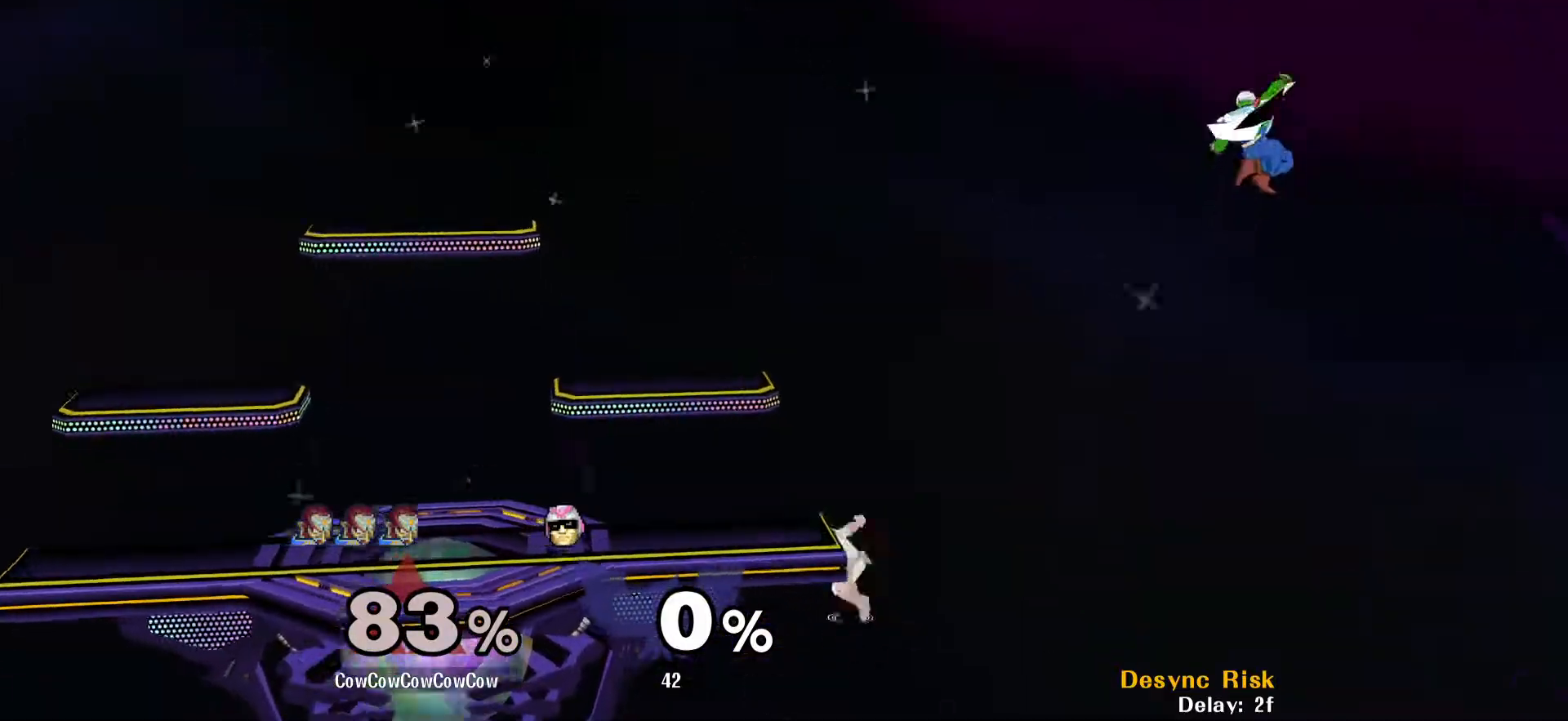
{"buttons": ["DPAD_LEFT"], "events": [[83, "B", "up"], [100, "DPAD_DOWN", "up"], [133, "DPAD_UP", "down"], [200, "DPAD_LEFT", "up"], [267, "DPAD_UP", "up"], [367, "DPAD_LEFT", "down"]]}
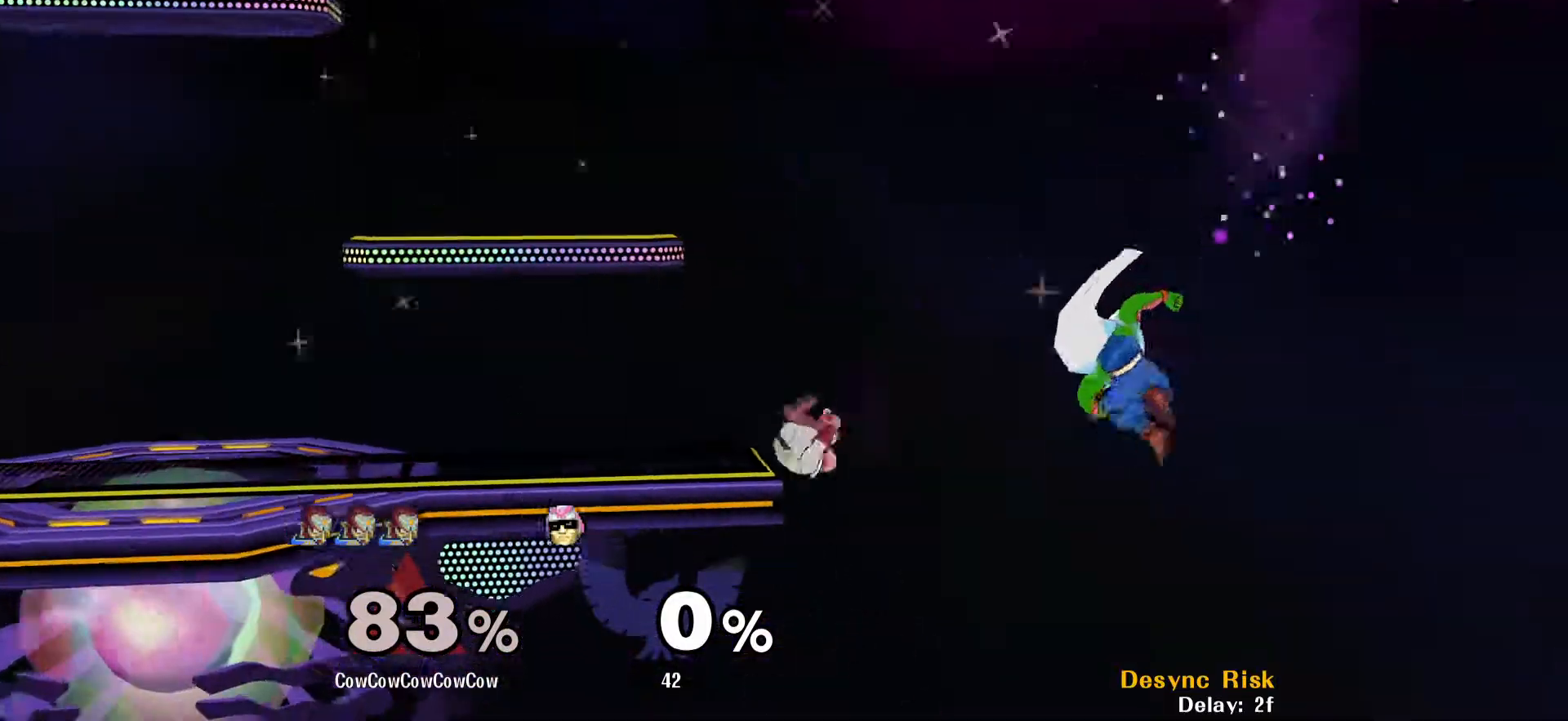
{"buttons": ["DPAD_LEFT", "C_UP"], "events": [[367, "DPAD_UP", "down"], [467, "C_UP", "down"], [500, "DPAD_UP", "up"]]}
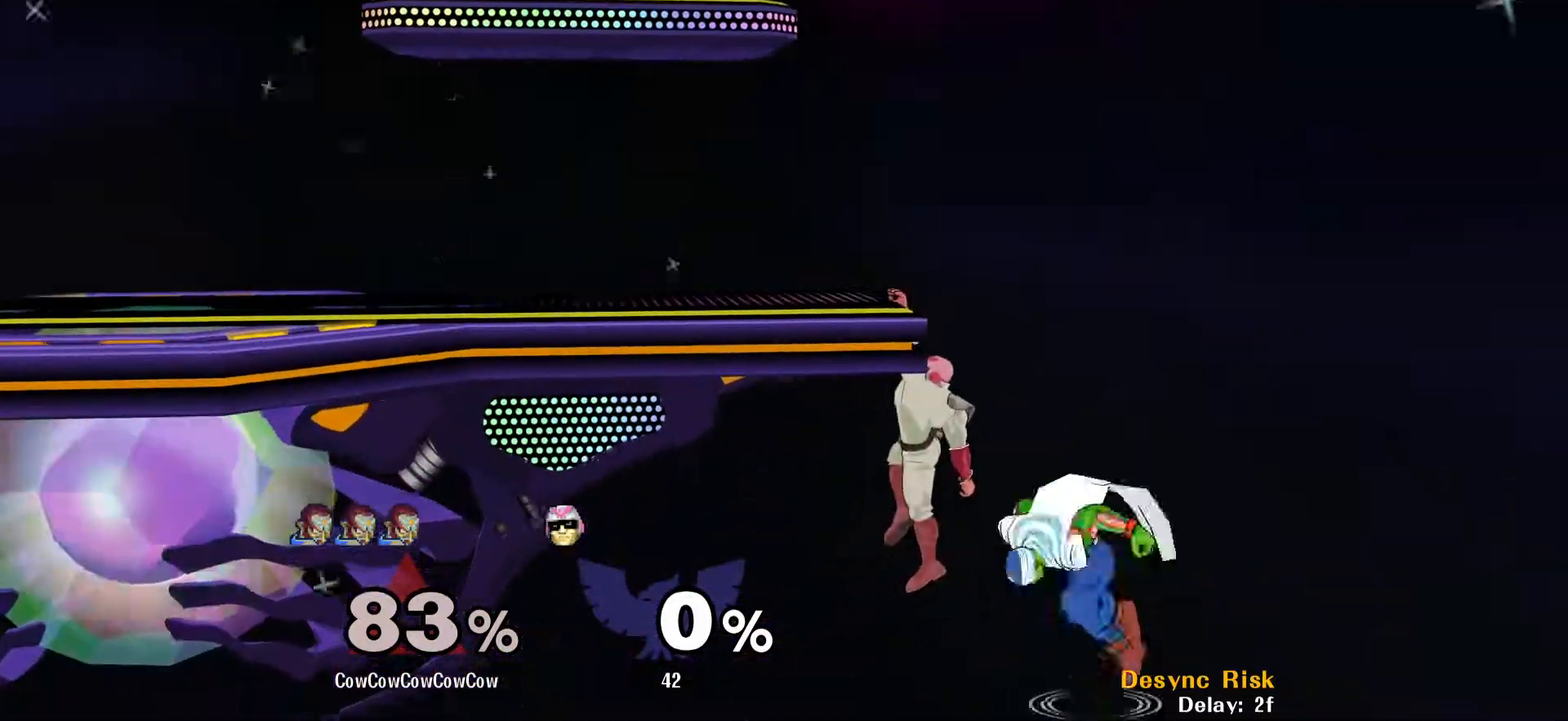
{"buttons": ["DPAD_RIGHT"], "events": [[83, "C_UP", "up"], [383, "DPAD_LEFT", "up"], [417, "DPAD_RIGHT", "down"]]}
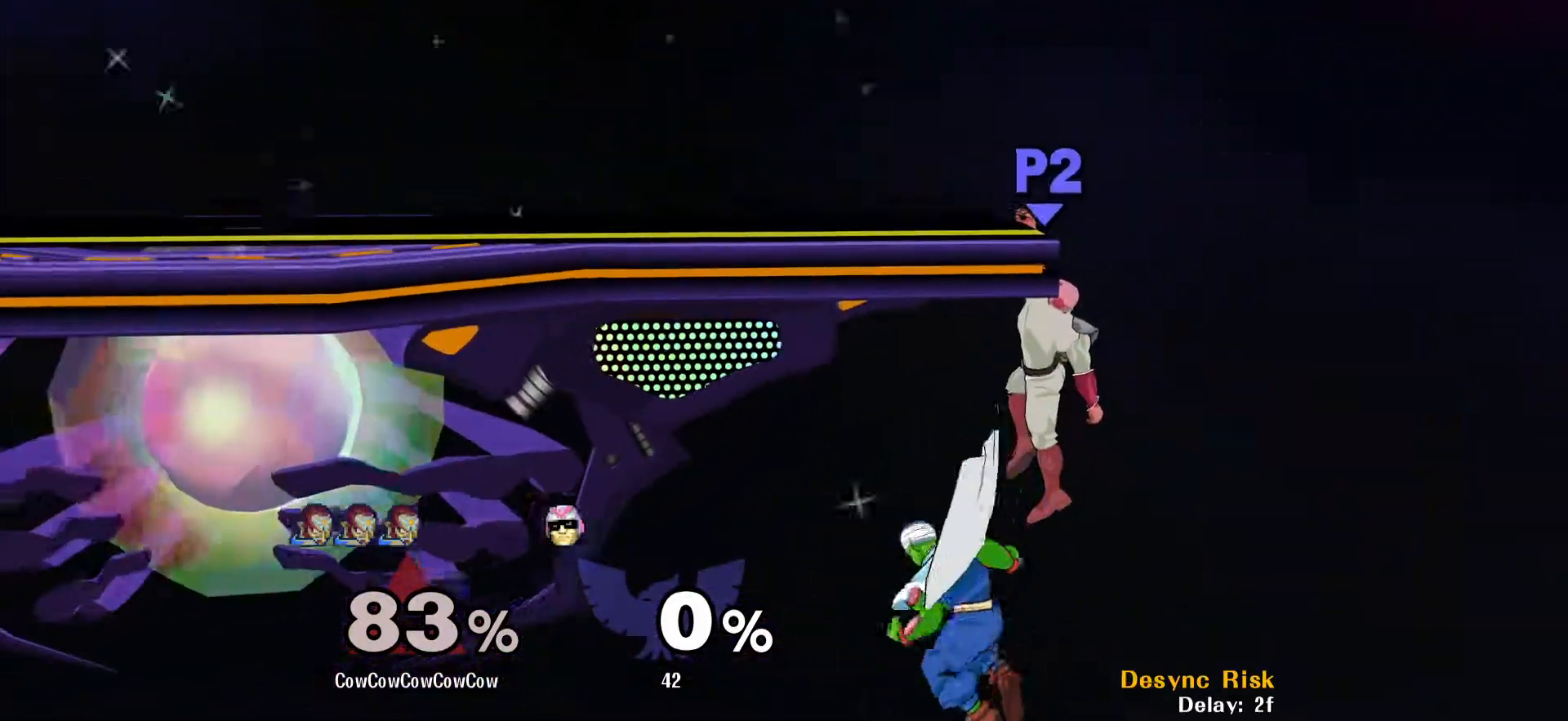
{"buttons": ["DPAD_LEFT"], "events": [[17, "DPAD_UP", "down"], [50, "B", "down"], [200, "DPAD_UP", "up"], [217, "DPAD_LEFT", "down"], [233, "B", "up"], [233, "DPAD_RIGHT", "up"]]}
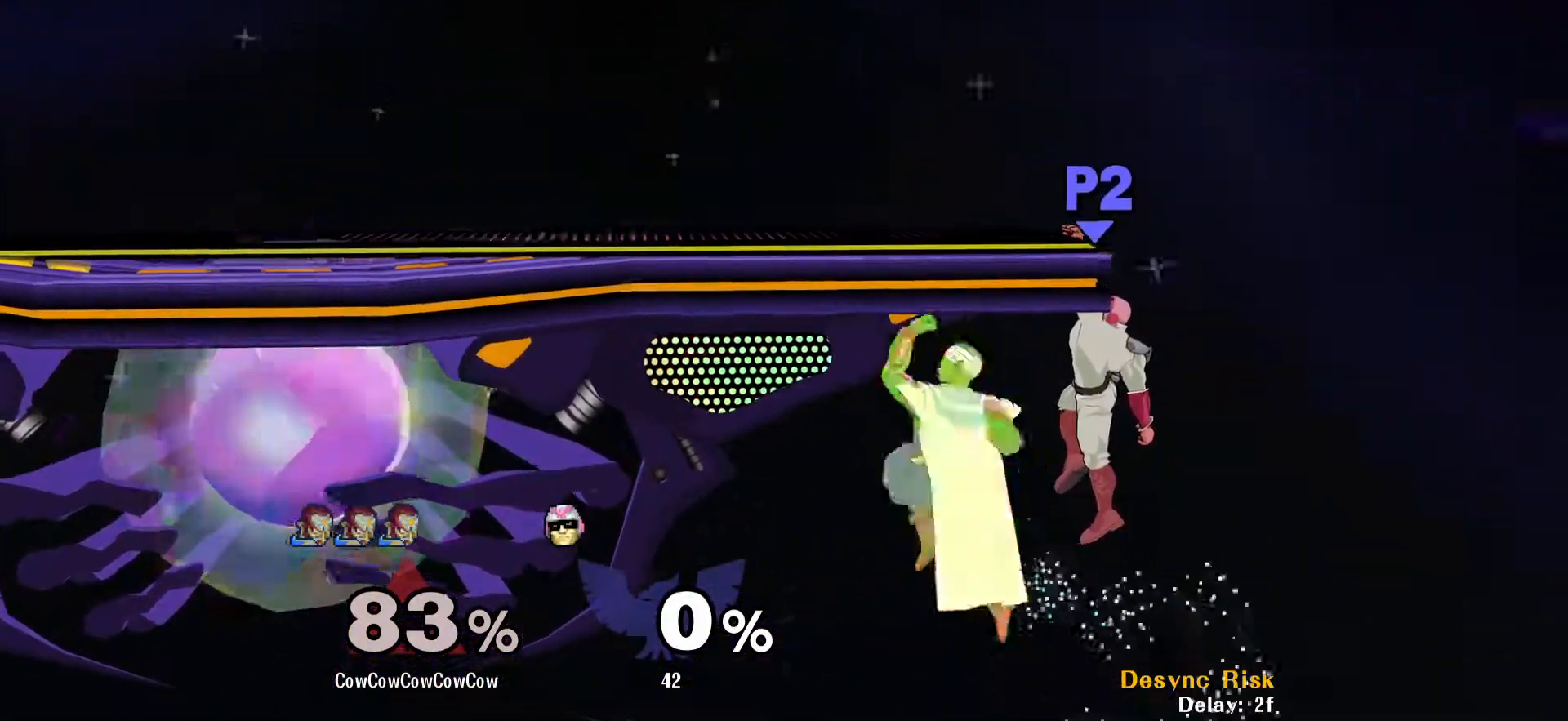
{"buttons": [], "events": [[17, "DPAD_LEFT", "up"]]}